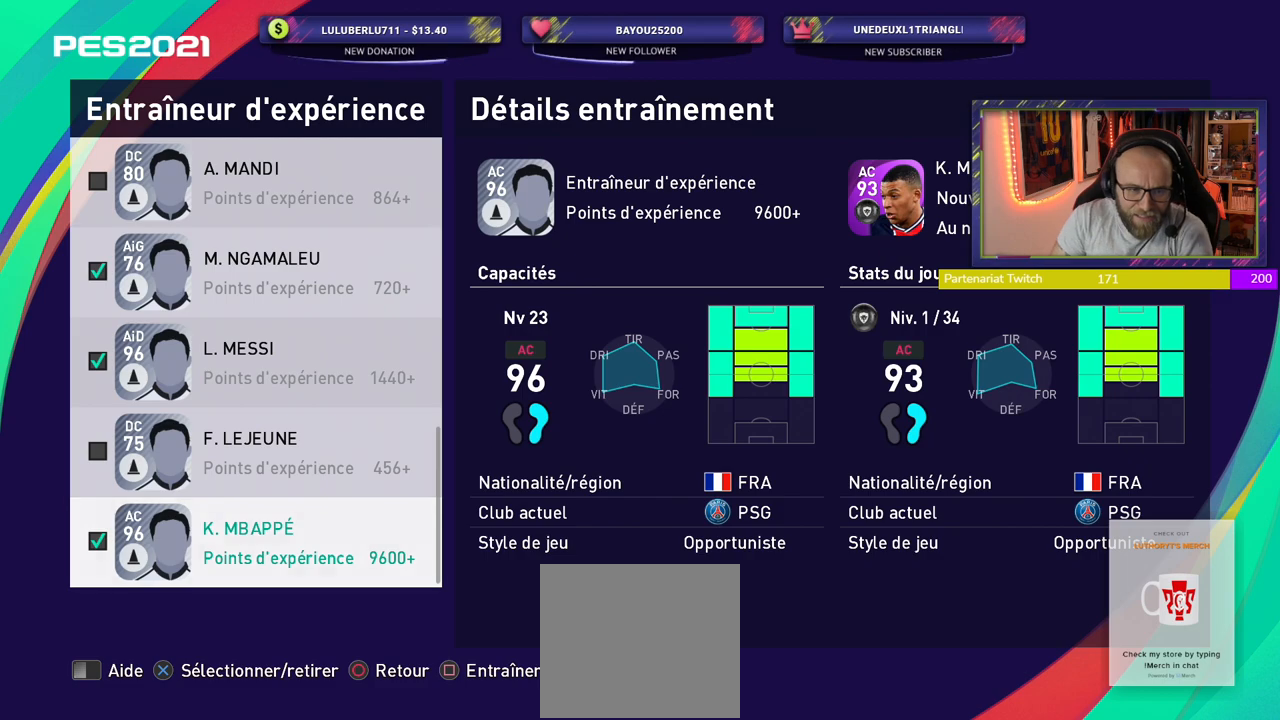
Gameplay with a controller (PlayStation layout); each line is a JSON object with the inputs held at the frame after it. "events" lists button and stick changes between this image and that frame as [ms after this image, input, new state], when the widget could be followed in between.
{"buttons": ["CROSS"], "left_stick": "center", "right_stick": "center", "events": [[400, "CROSS", "down"]]}
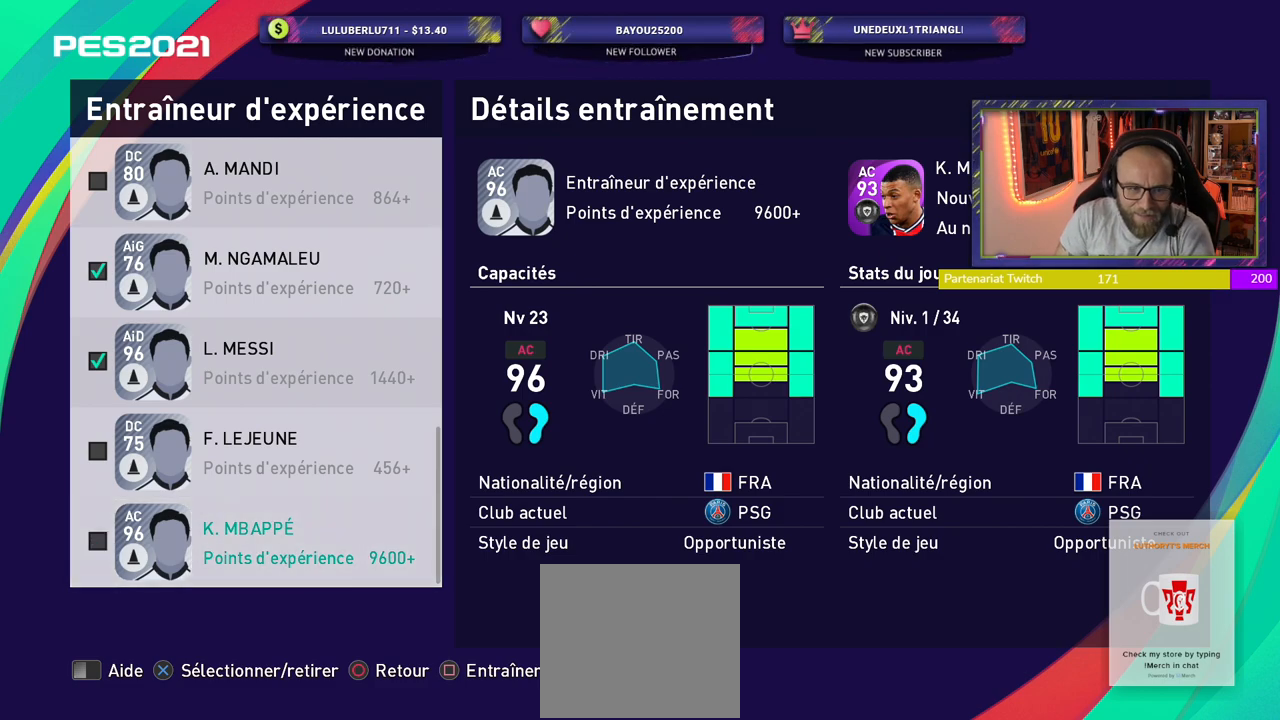
{"buttons": [], "left_stick": "center", "right_stick": "center", "events": [[20, "CROSS", "up"]]}
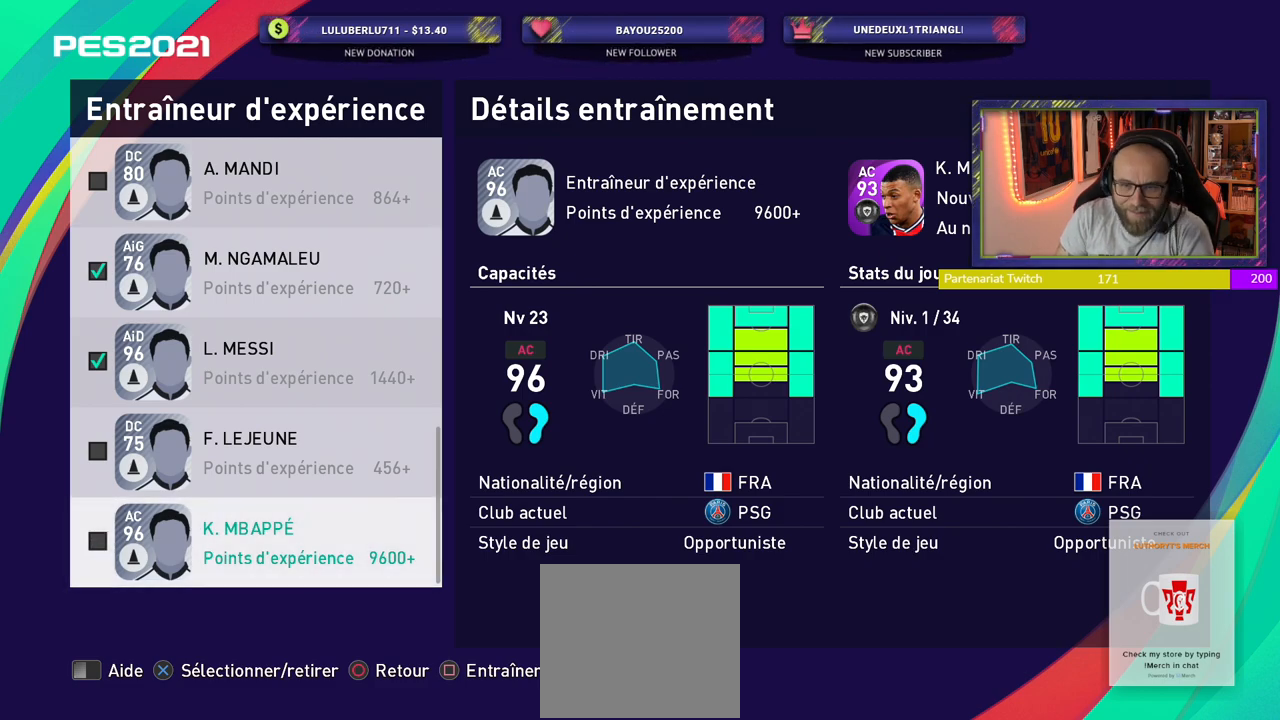
{"buttons": [], "left_stick": "center", "right_stick": "center", "events": []}
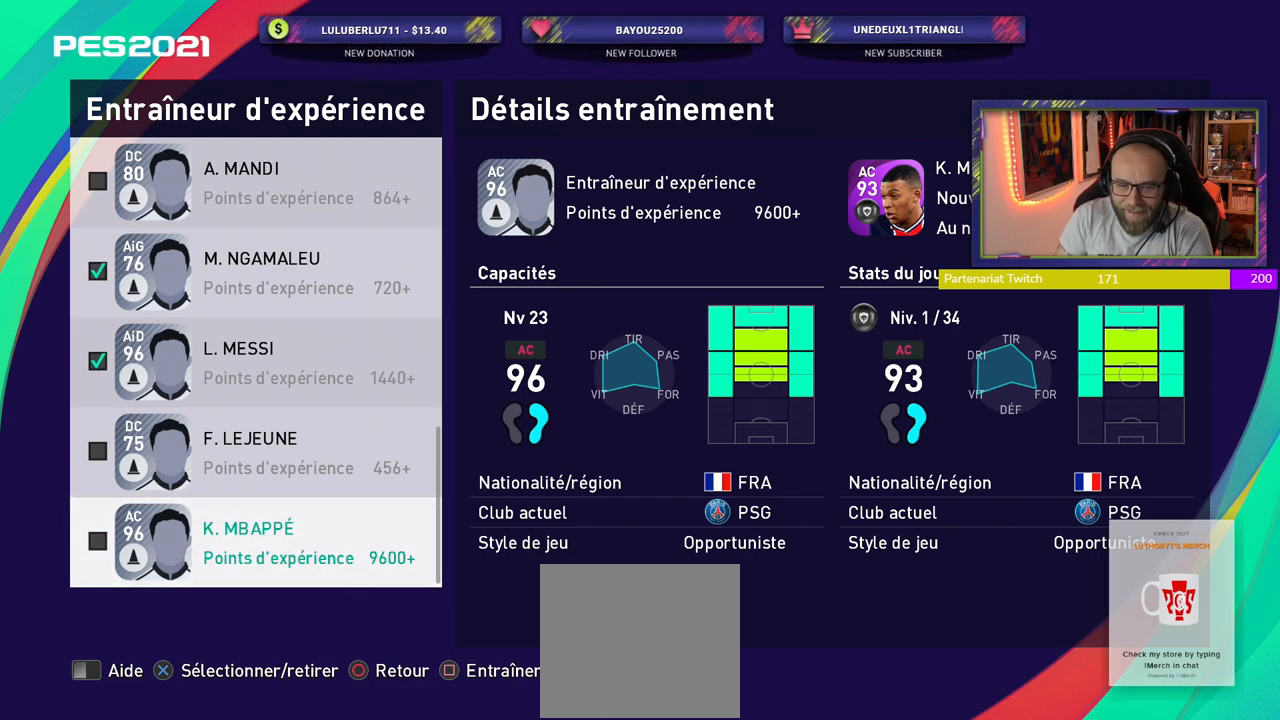
{"buttons": ["SQUARE"], "left_stick": "center", "right_stick": "center", "events": [[160, "CROSS", "down"], [300, "CROSS", "up"], [420, "SQUARE", "down"]]}
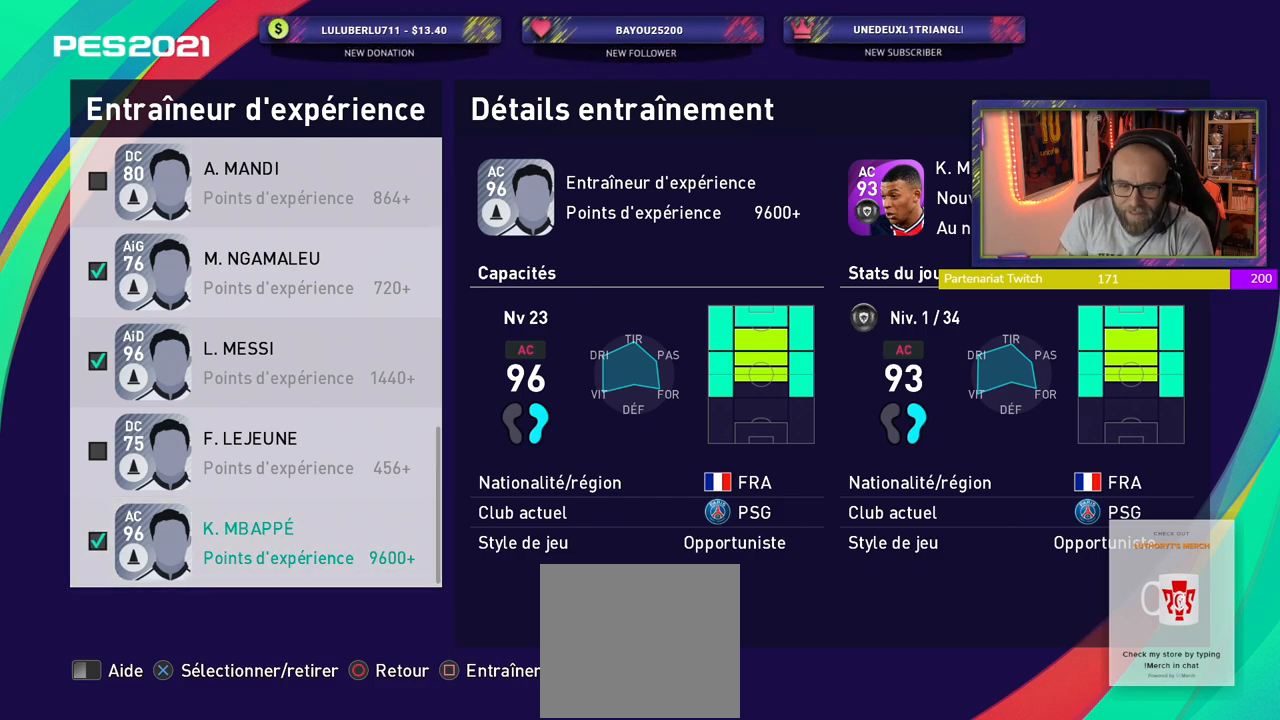
{"buttons": [], "left_stick": "center", "right_stick": "center", "events": [[80, "SQUARE", "up"]]}
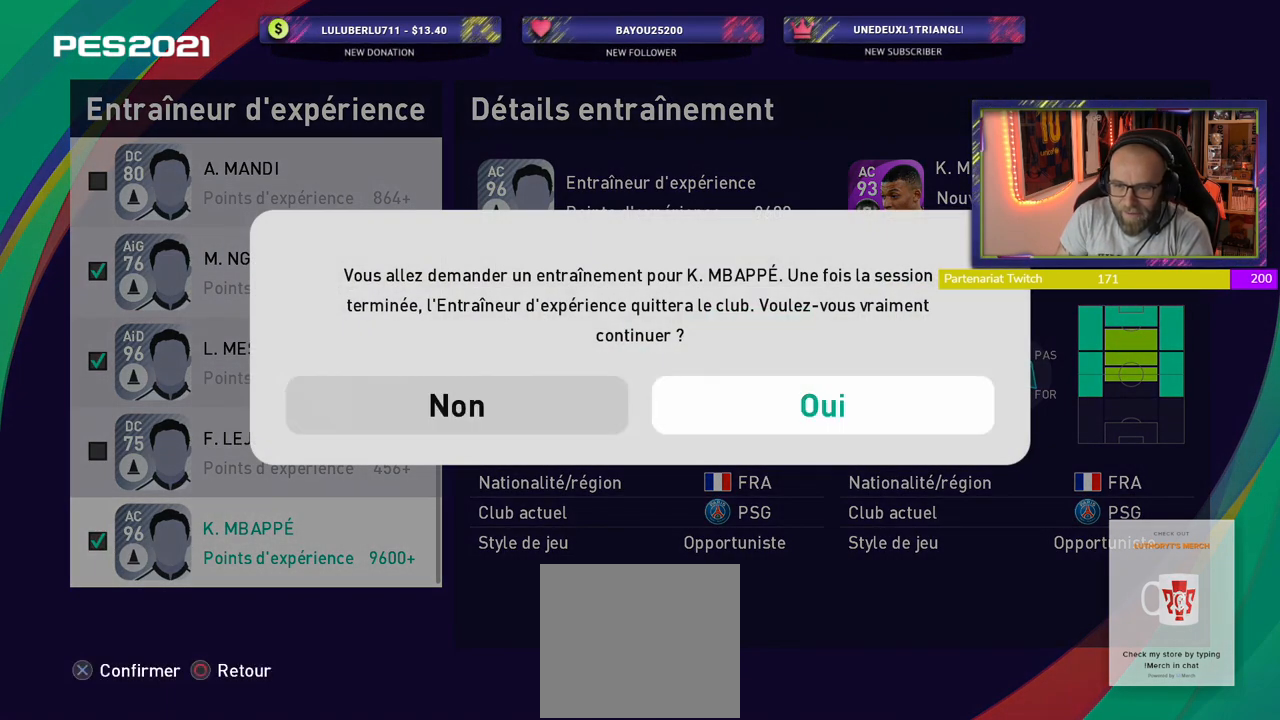
{"buttons": [], "left_stick": "center", "right_stick": "center", "events": []}
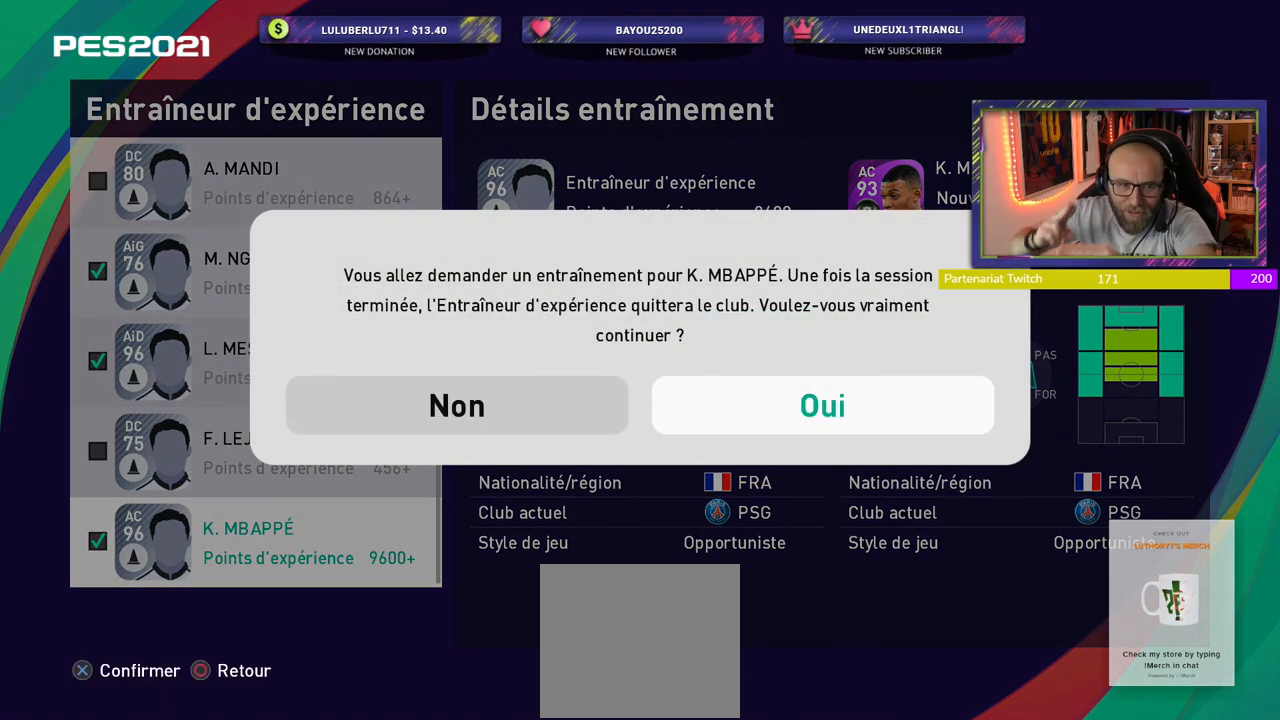
{"buttons": [], "left_stick": "center", "right_stick": "center", "events": []}
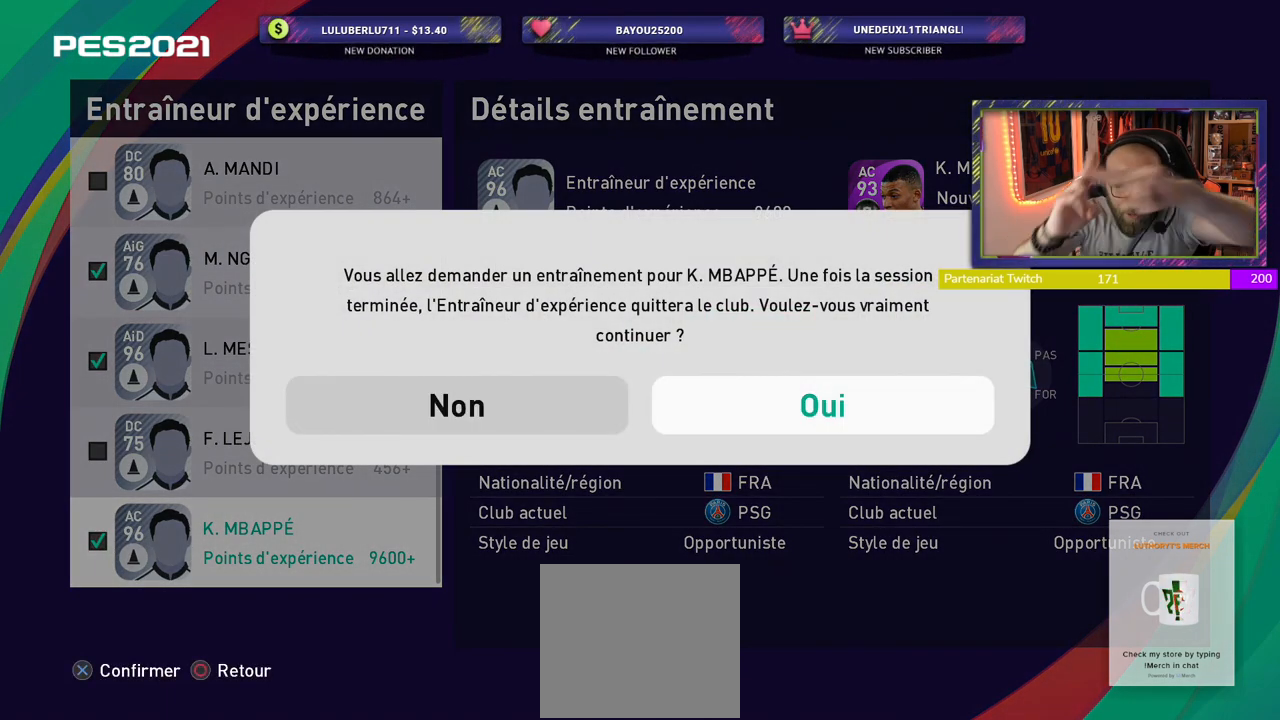
{"buttons": [], "left_stick": "center", "right_stick": "center", "events": []}
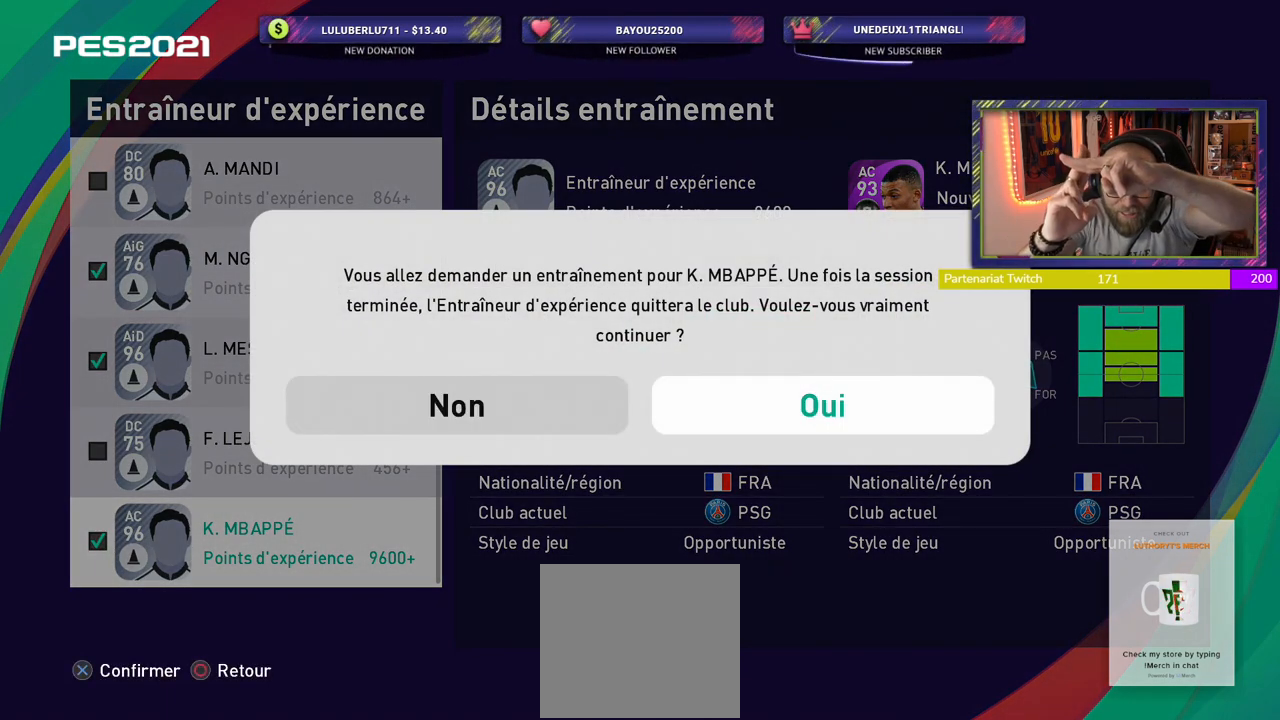
{"buttons": [], "left_stick": "center", "right_stick": "center", "events": []}
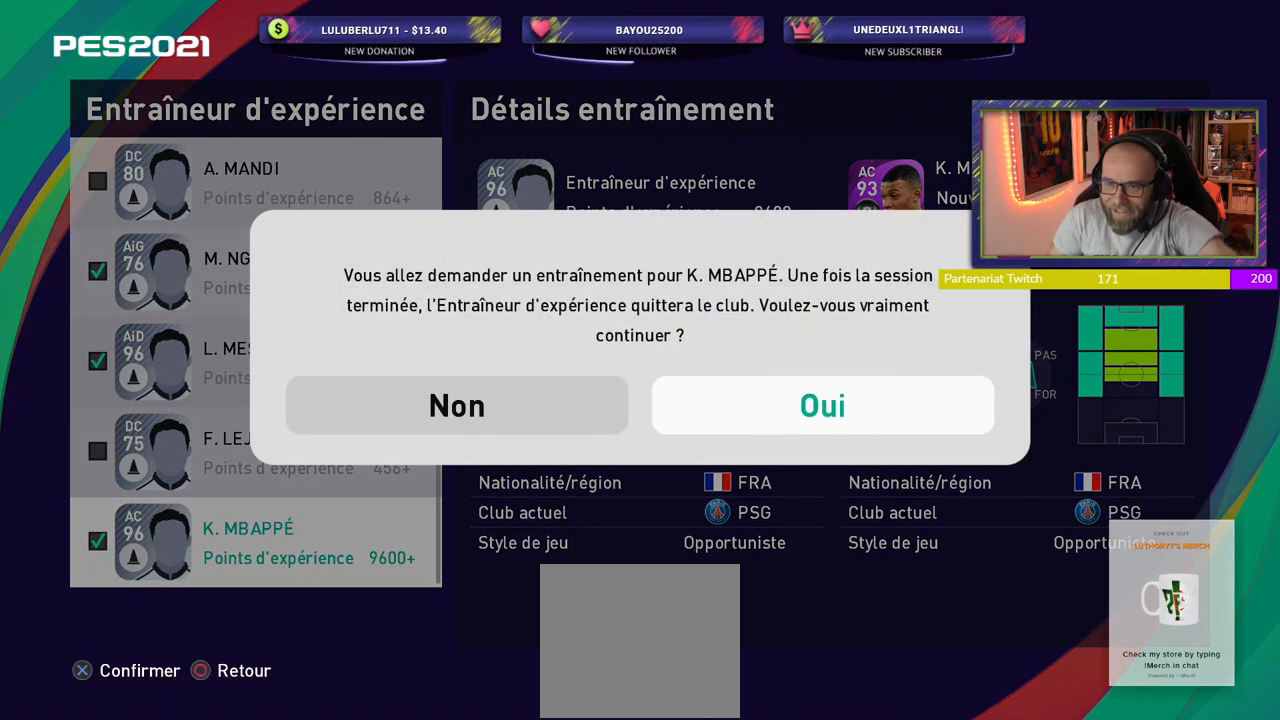
{"buttons": [], "left_stick": "center", "right_stick": "center", "events": [[160, "CROSS", "down"], [300, "CROSS", "up"]]}